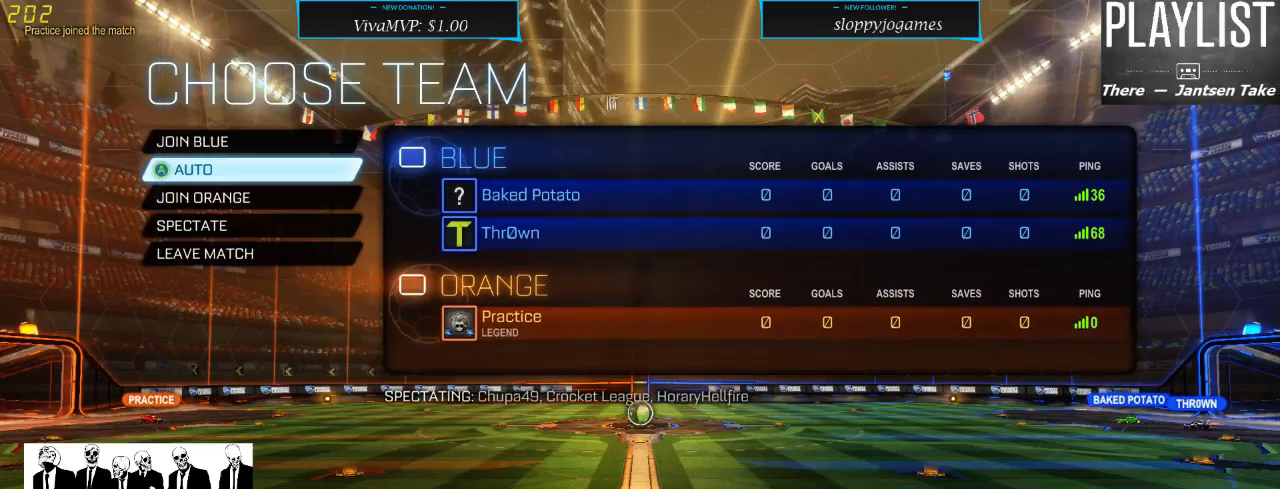
Gameplay with a controller (Xbox layout); each line is a JSON object with the inputs held at the frame after it. "events" lists button and stick changes between this image and that frame as [ms after this image, input, new state], when the widget could be followed in between. Not read: L3 R3.
{"buttons": [], "left_stick": "center", "right_stick": "center", "events": [[133, "left_stick", "down"], [267, "left_stick", "center"]]}
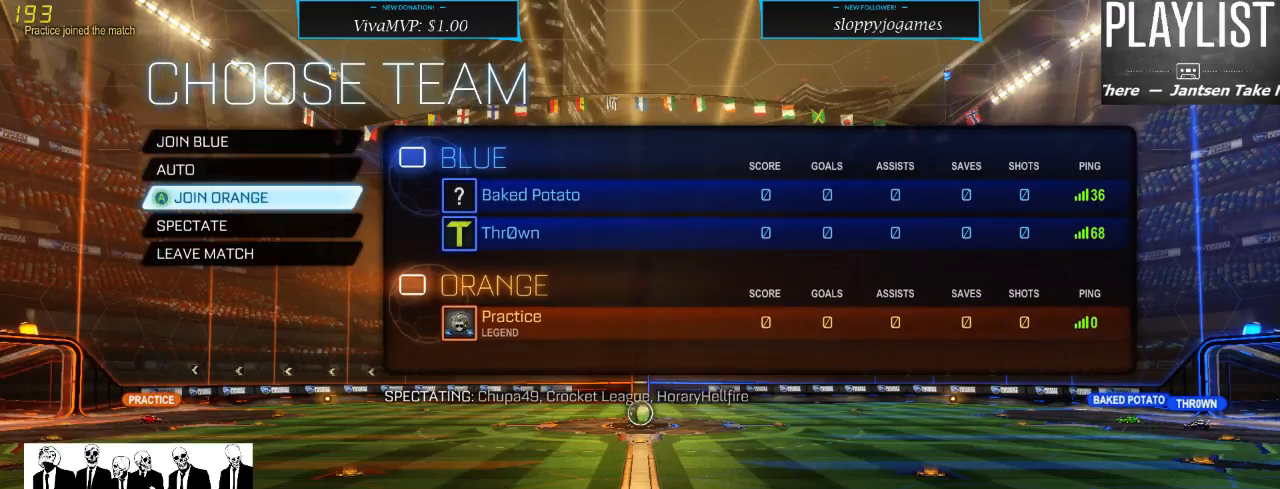
{"buttons": [], "left_stick": "center", "right_stick": "center", "events": []}
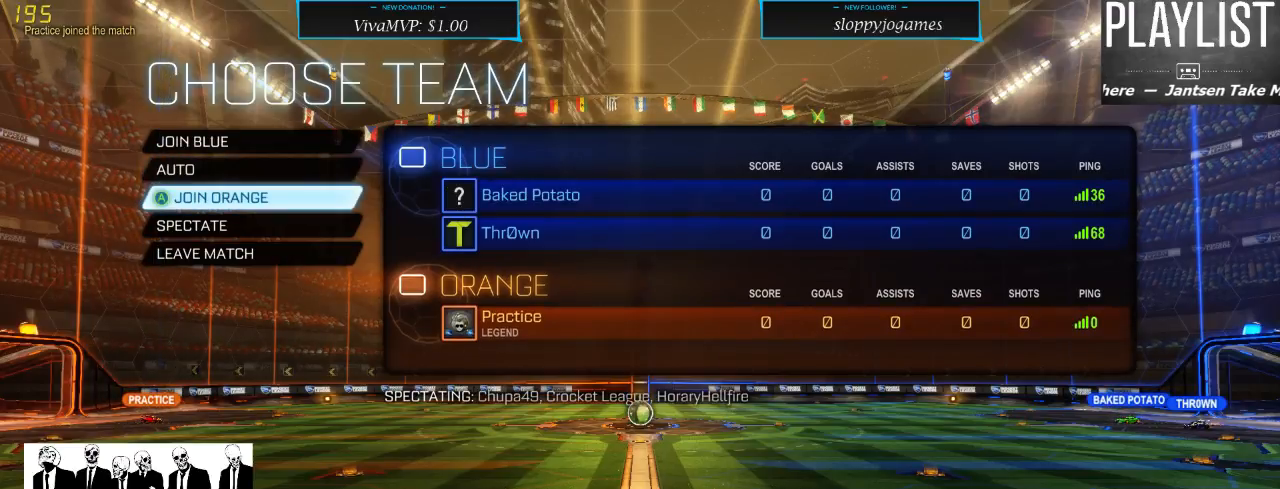
{"buttons": [], "left_stick": "center", "right_stick": "center", "events": []}
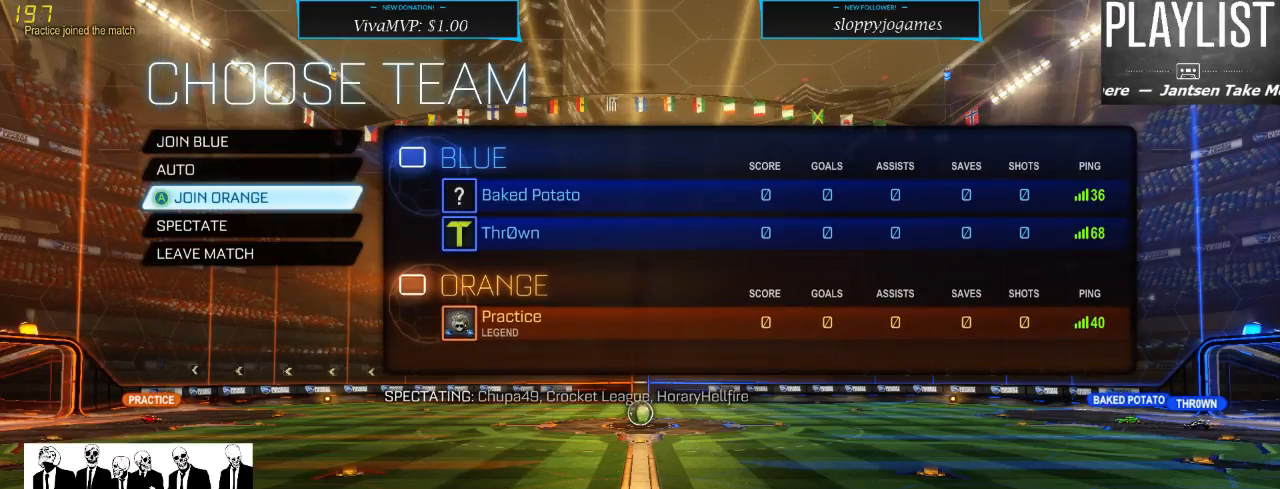
{"buttons": [], "left_stick": "center", "right_stick": "center", "events": []}
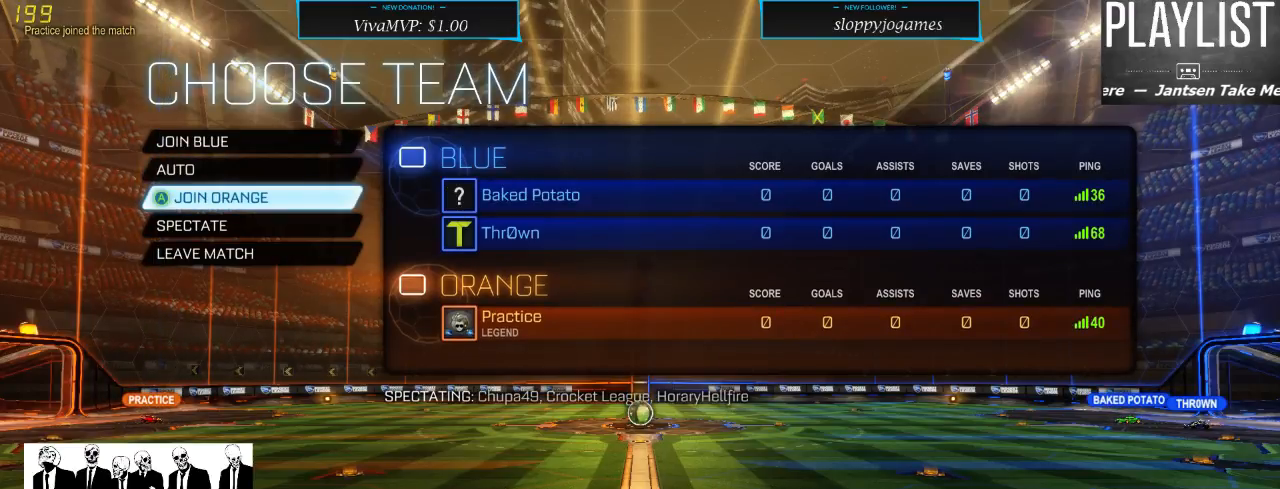
{"buttons": [], "left_stick": "center", "right_stick": "center", "events": [[200, "DPAD_DOWN", "down"], [350, "DPAD_DOWN", "up"]]}
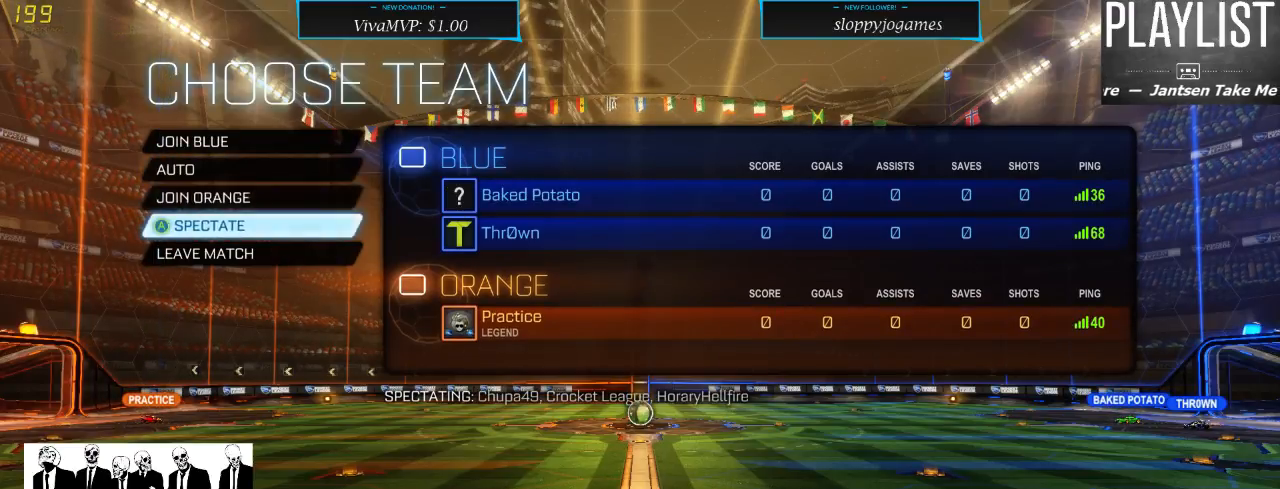
{"buttons": [], "left_stick": "center", "right_stick": "center", "events": [[50, "DPAD_UP", "down"], [167, "DPAD_UP", "up"]]}
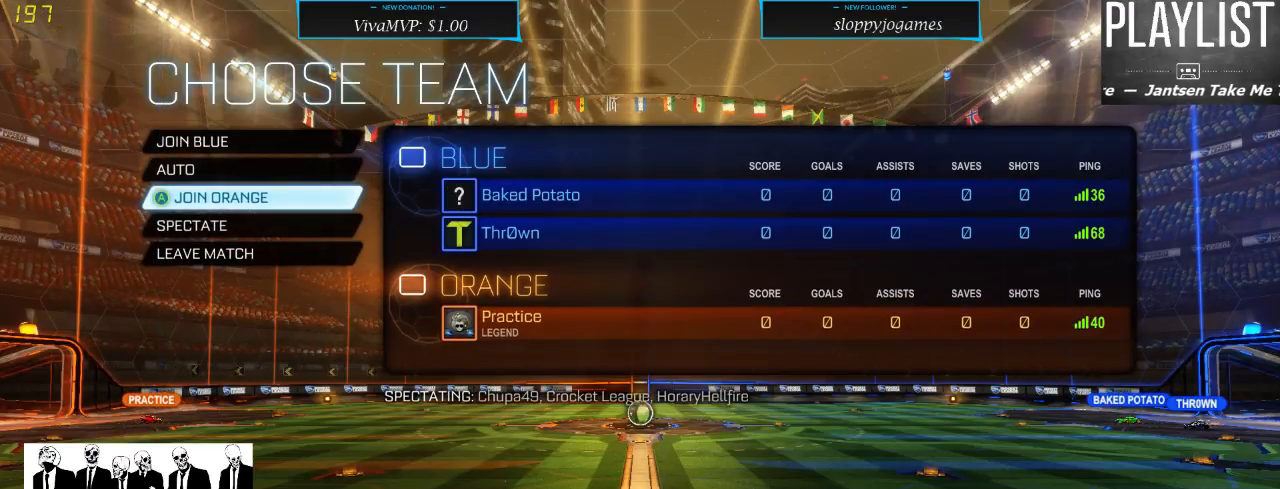
{"buttons": [], "left_stick": "center", "right_stick": "center", "events": [[50, "A", "down"], [117, "A", "up"]]}
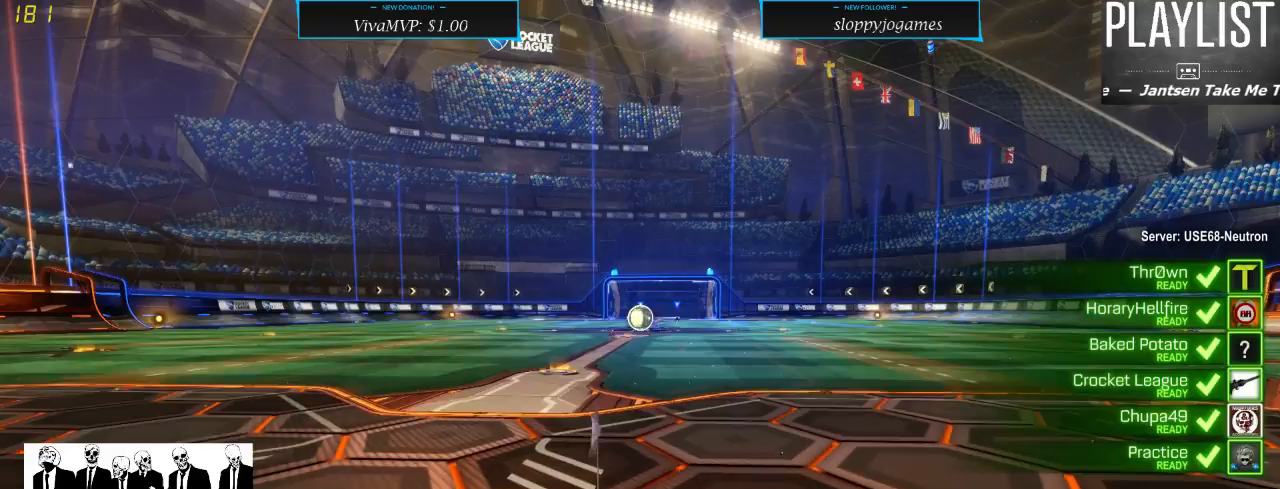
{"buttons": [], "left_stick": "center", "right_stick": "center", "events": []}
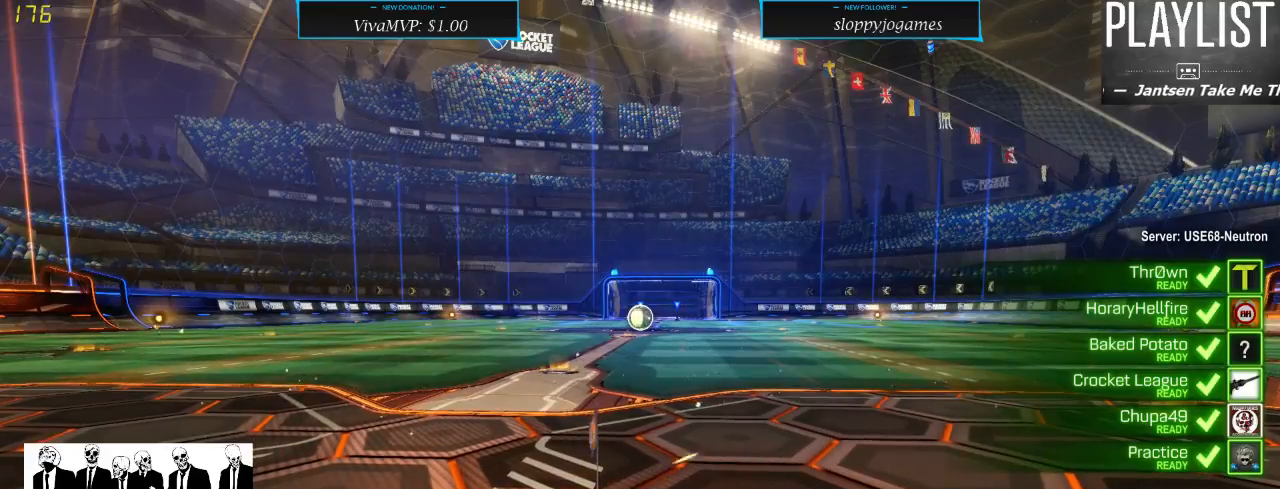
{"buttons": ["SELECT"], "left_stick": "center", "right_stick": "center", "events": [[117, "SELECT", "down"]]}
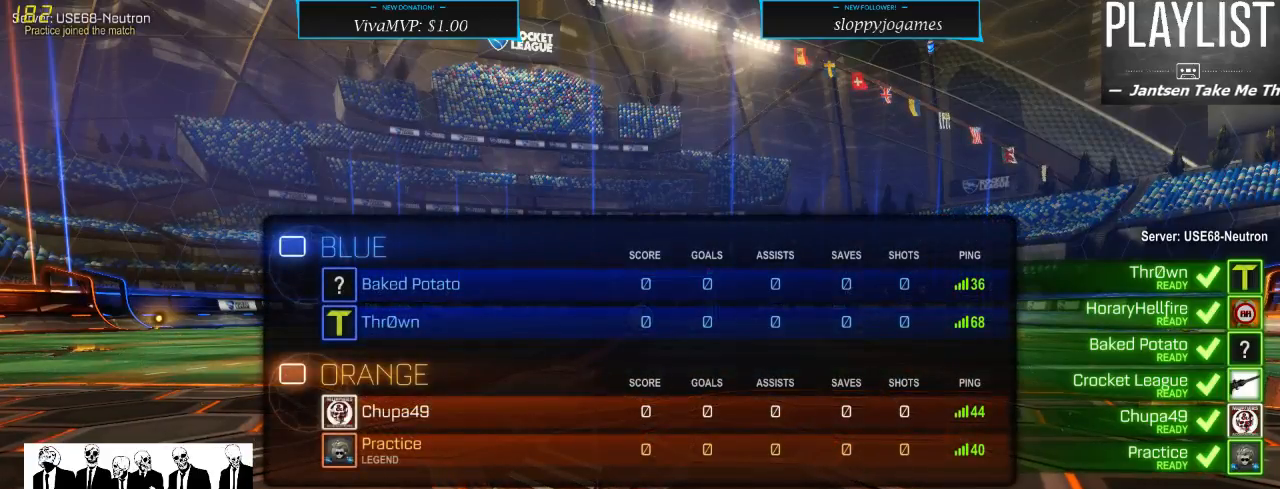
{"buttons": [], "left_stick": "center", "right_stick": "center", "events": [[233, "SELECT", "up"]]}
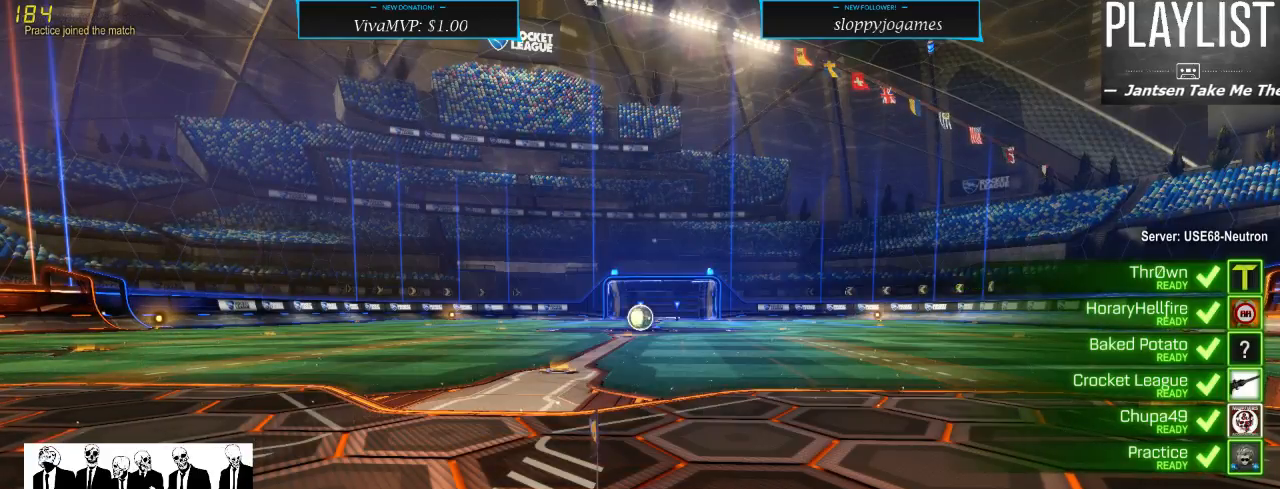
{"buttons": [], "left_stick": "center", "right_stick": "center", "events": []}
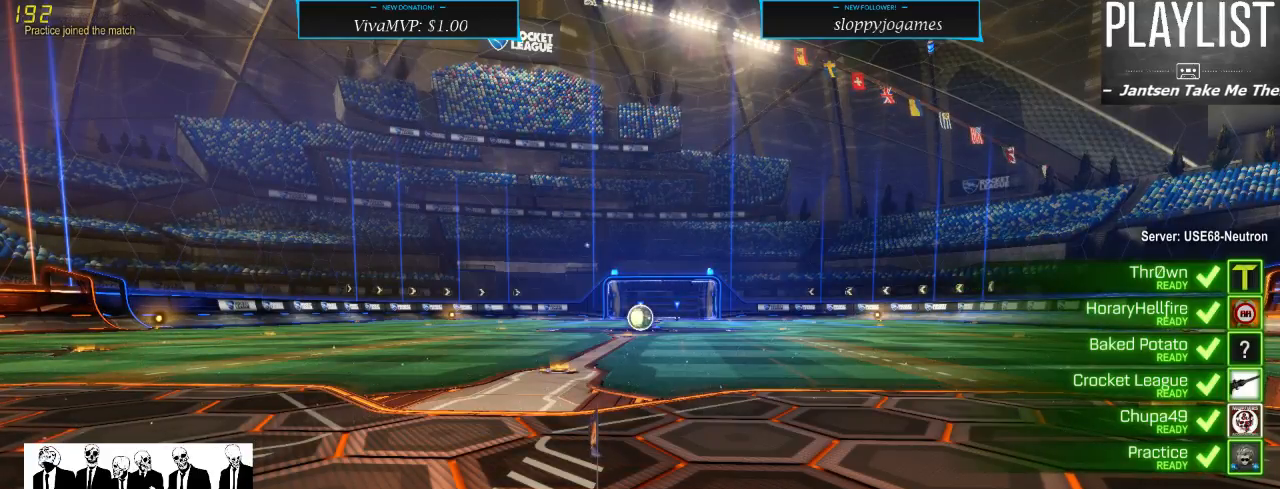
{"buttons": [], "left_stick": "center", "right_stick": "center", "events": []}
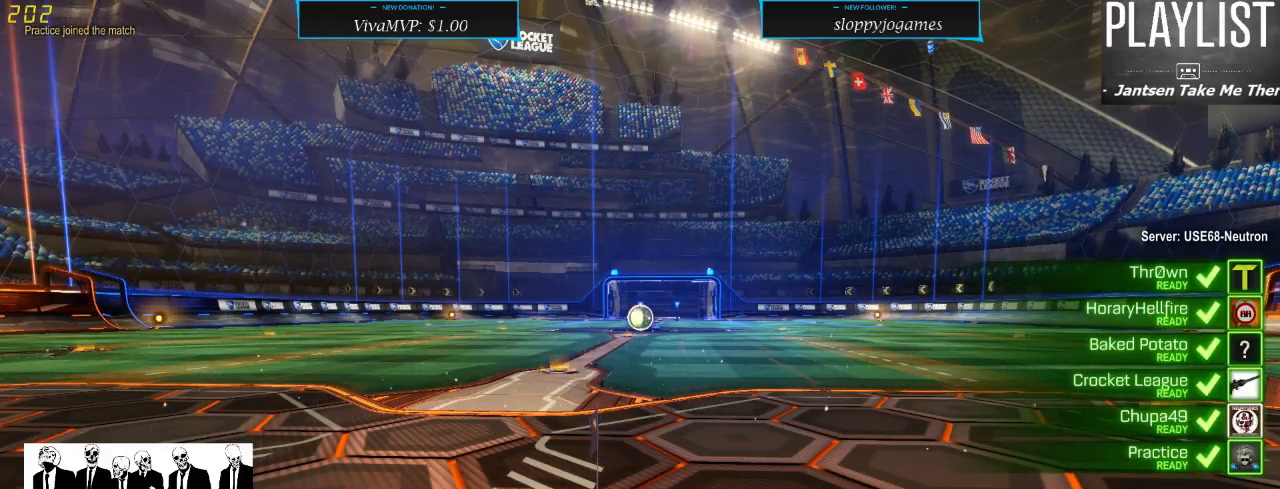
{"buttons": [], "left_stick": "center", "right_stick": "center", "events": []}
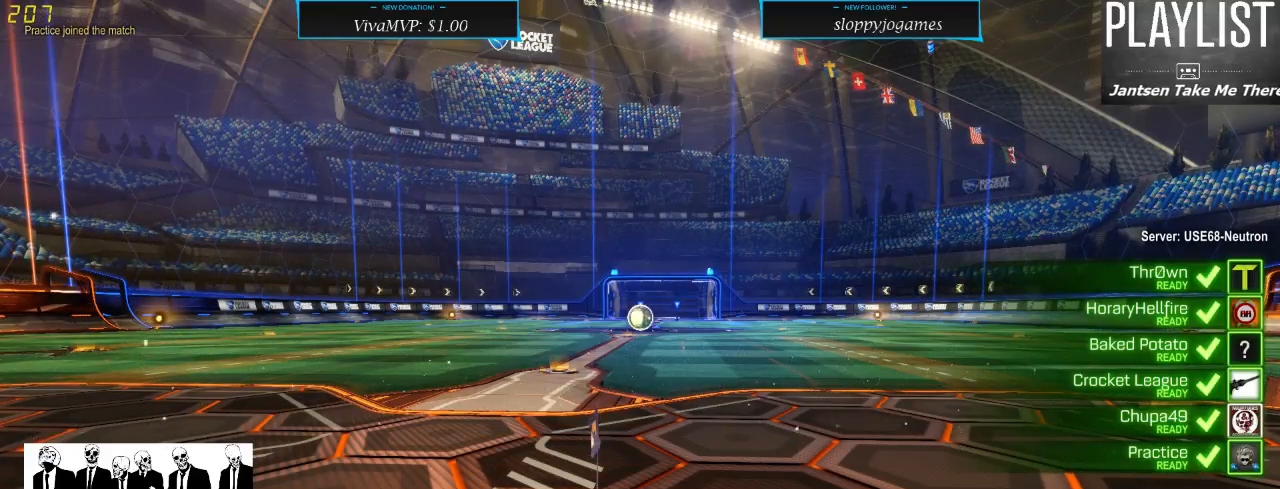
{"buttons": ["SELECT"], "left_stick": "center", "right_stick": "center", "events": [[267, "SELECT", "down"]]}
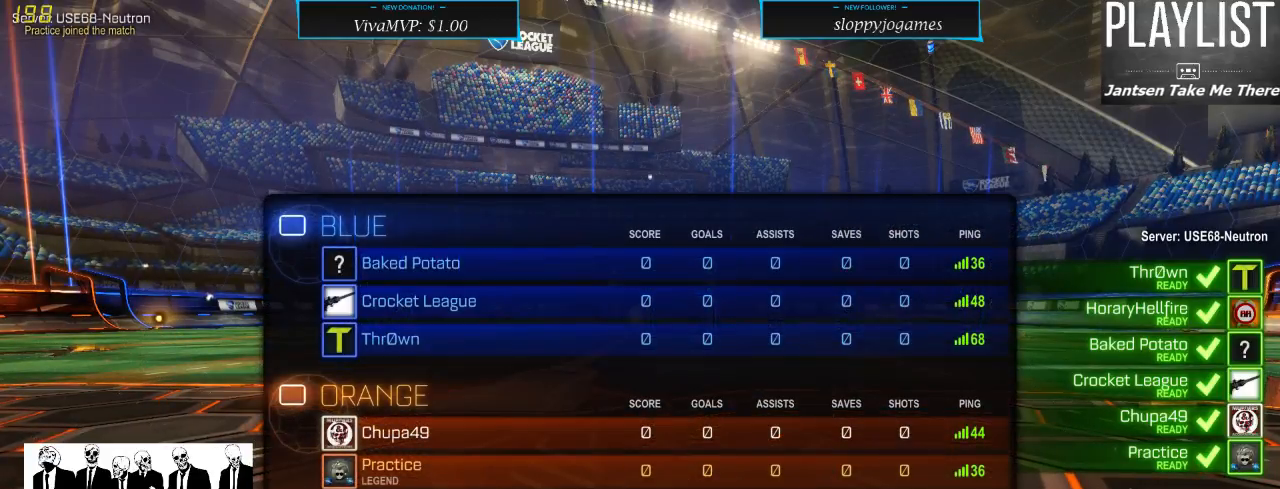
{"buttons": ["SELECT"], "left_stick": "center", "right_stick": "center", "events": []}
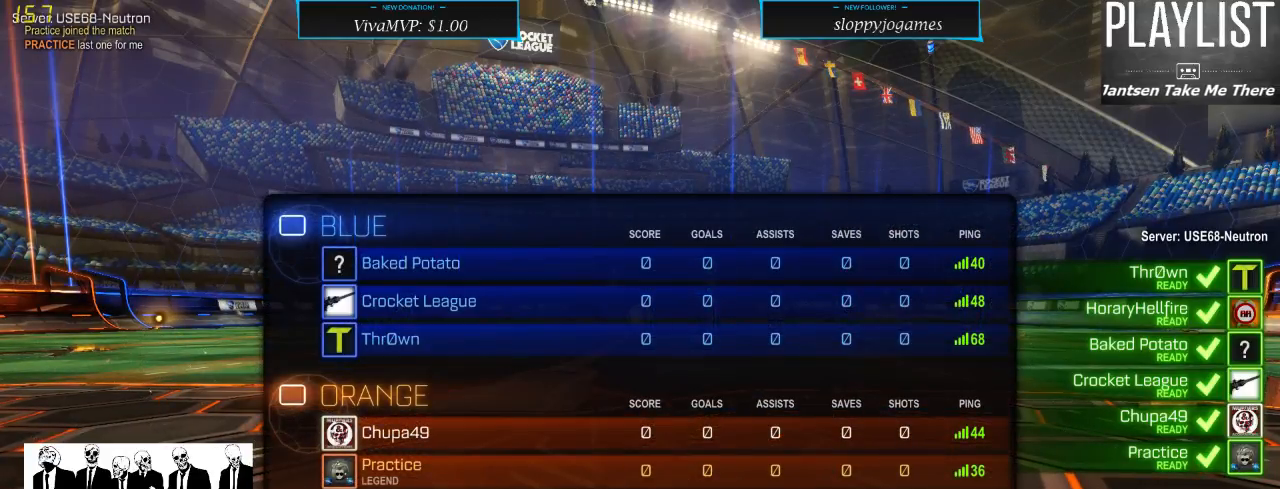
{"buttons": ["SELECT"], "left_stick": "center", "right_stick": "center", "events": []}
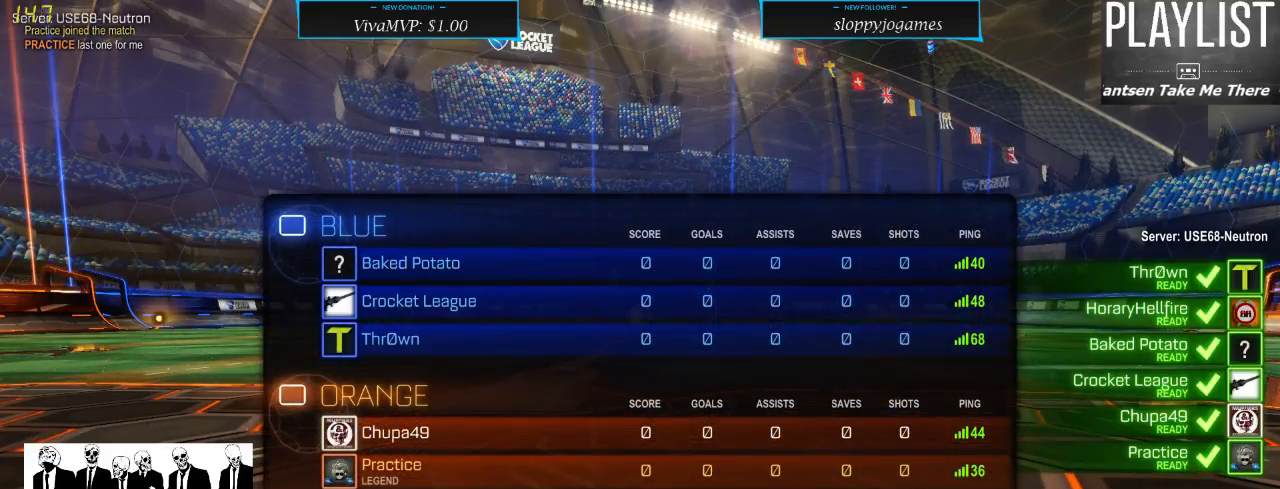
{"buttons": ["SELECT"], "left_stick": "center", "right_stick": "center", "events": [[33, "SELECT", "up"], [417, "SELECT", "down"]]}
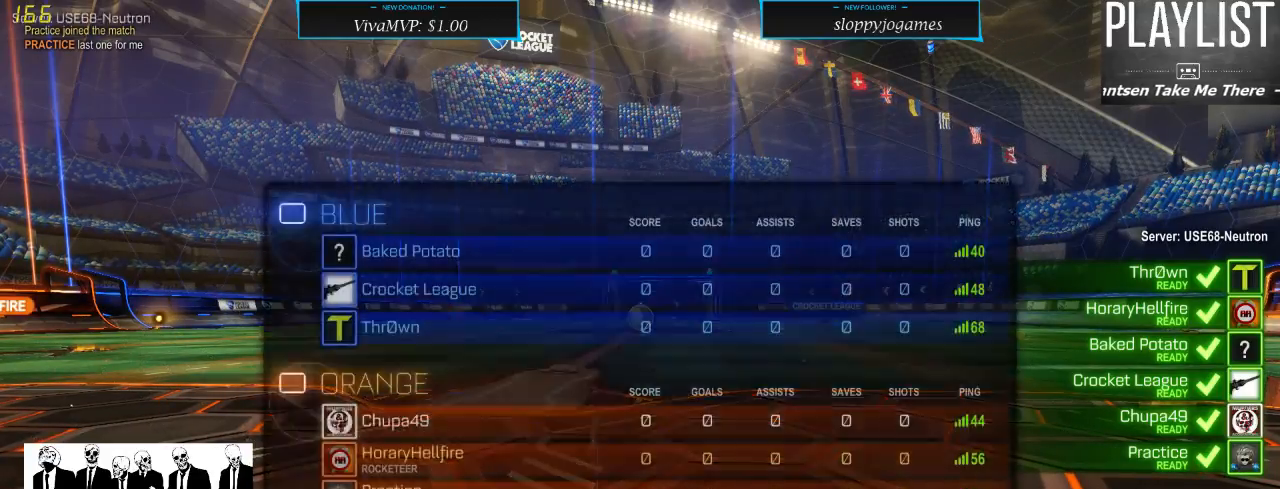
{"buttons": ["SELECT"], "left_stick": "center", "right_stick": "center", "events": []}
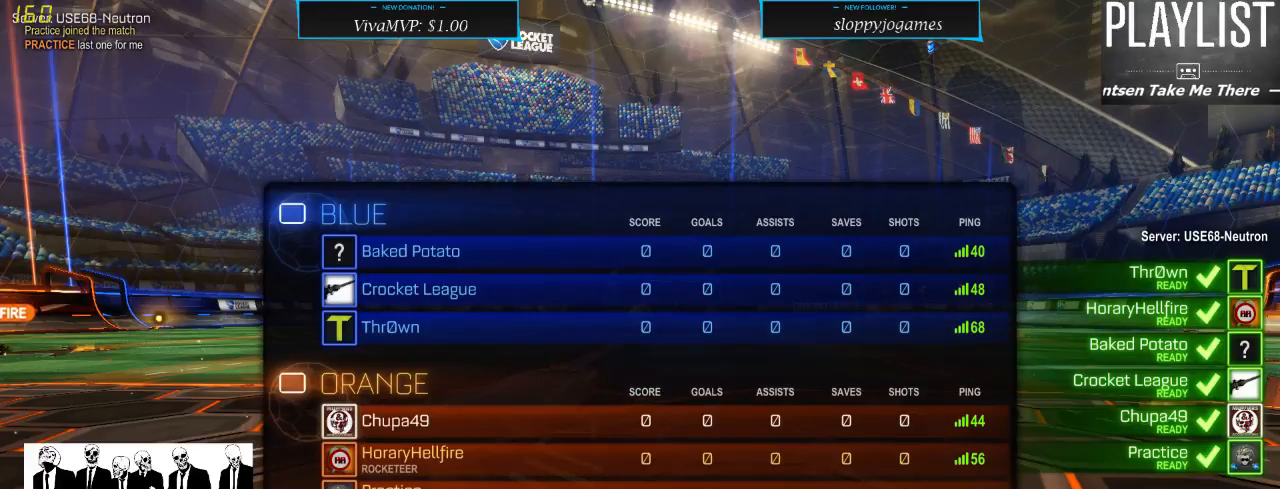
{"buttons": ["SELECT"], "left_stick": "center", "right_stick": "center", "events": []}
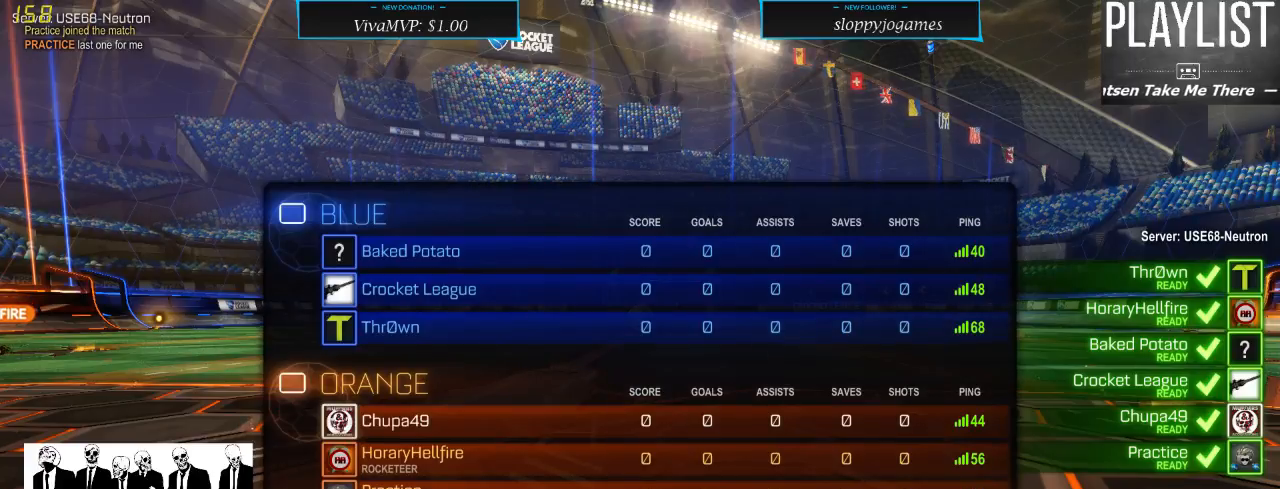
{"buttons": [], "left_stick": "center", "right_stick": "center", "events": [[250, "SELECT", "up"]]}
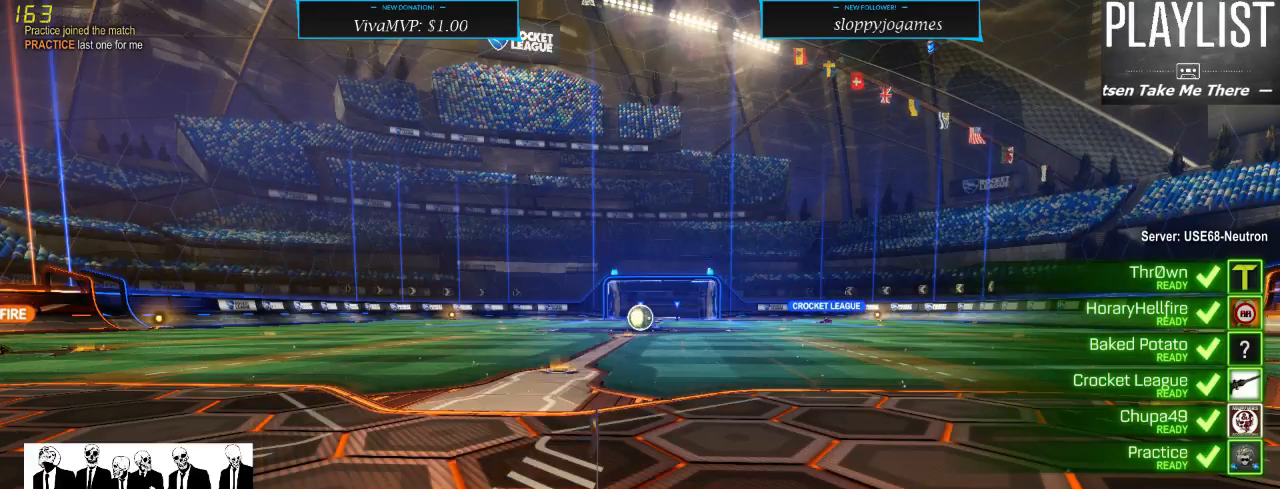
{"buttons": ["SELECT"], "left_stick": "center", "right_stick": "center", "events": [[150, "SELECT", "down"]]}
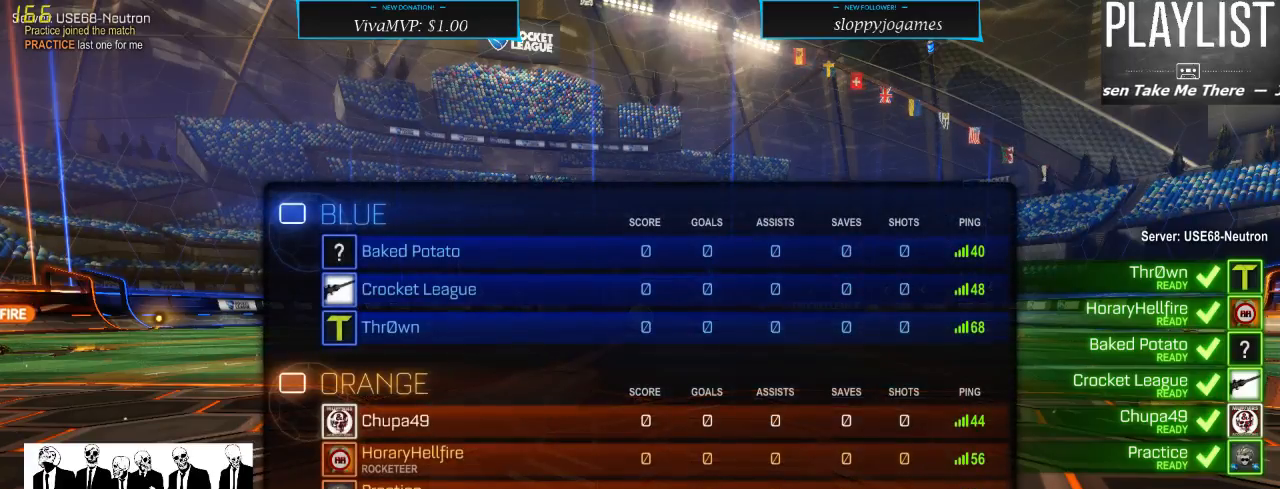
{"buttons": ["SELECT"], "left_stick": "center", "right_stick": "center", "events": []}
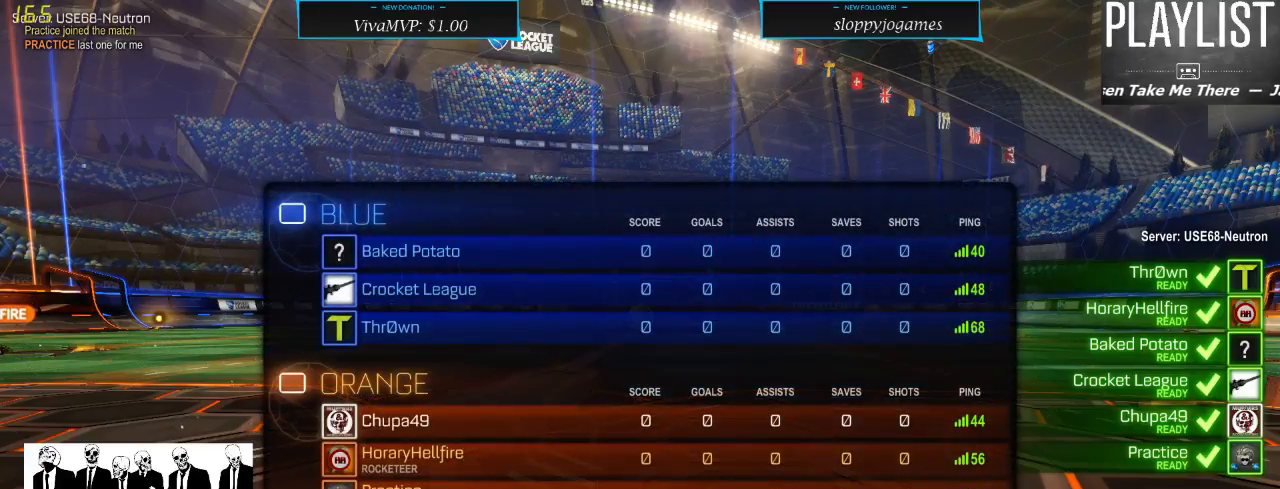
{"buttons": ["SELECT"], "left_stick": "center", "right_stick": "center", "events": []}